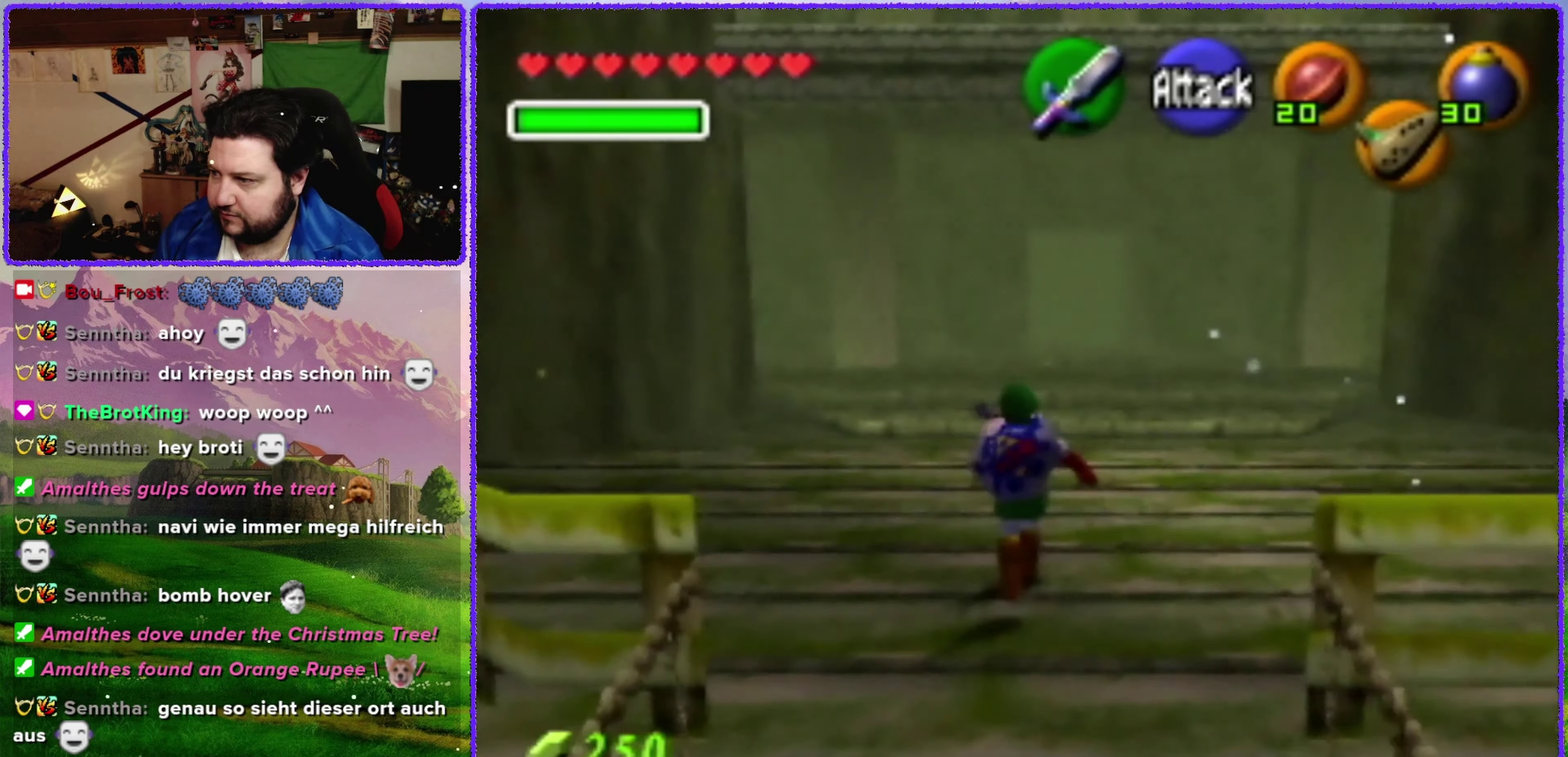
Gameplay with a controller (Nintendo layout); each line is a JSON object with the inputs held at the frame after it. "events" lists button and stick changes between this image and that frame as [ms after this image, input, new state], when the widget could be followed in between. Not read: L3 R3.
{"buttons": [], "left_stick": "up", "events": []}
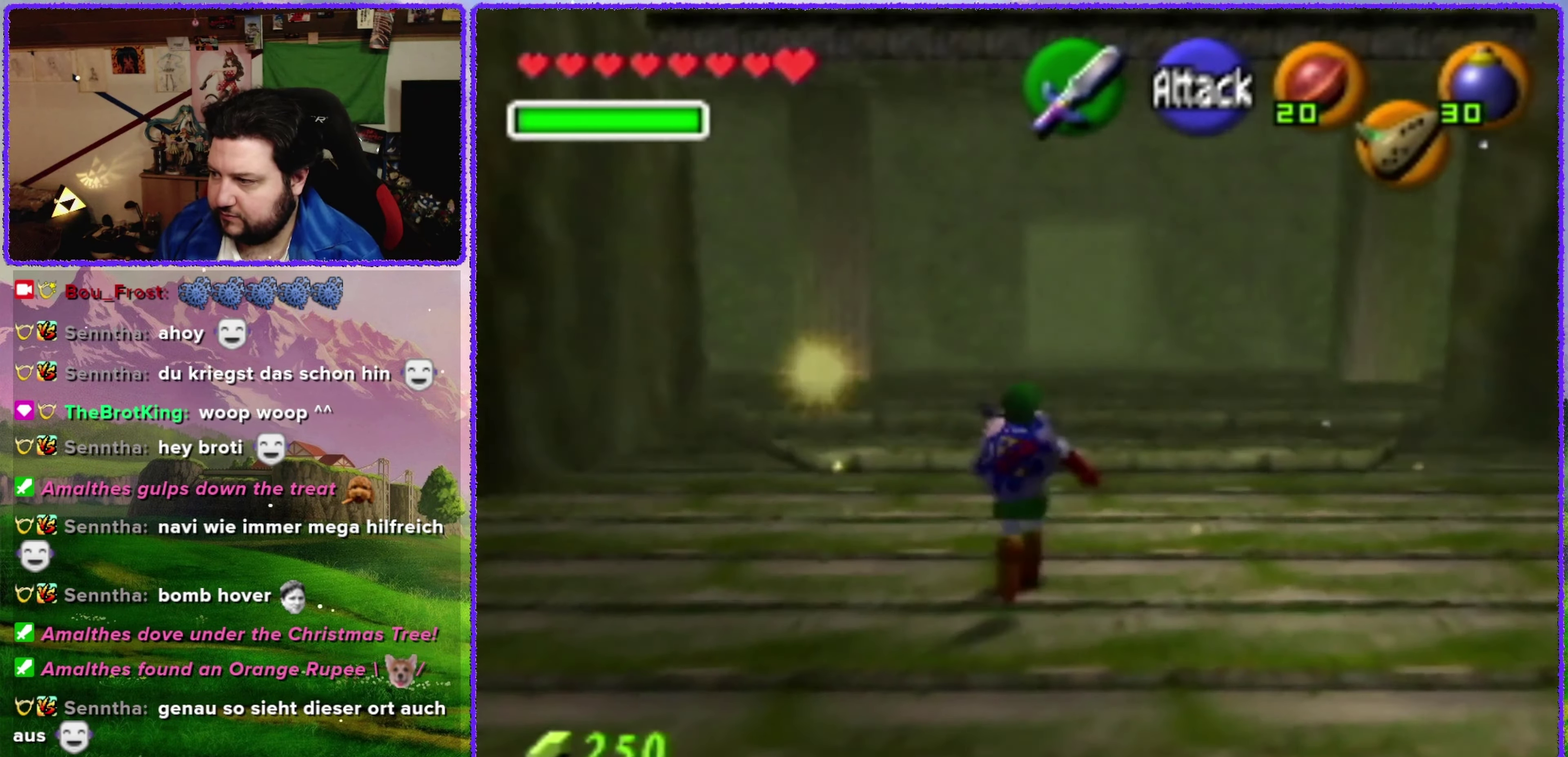
{"buttons": ["A"], "left_stick": "up", "events": [[33, "A", "down"]]}
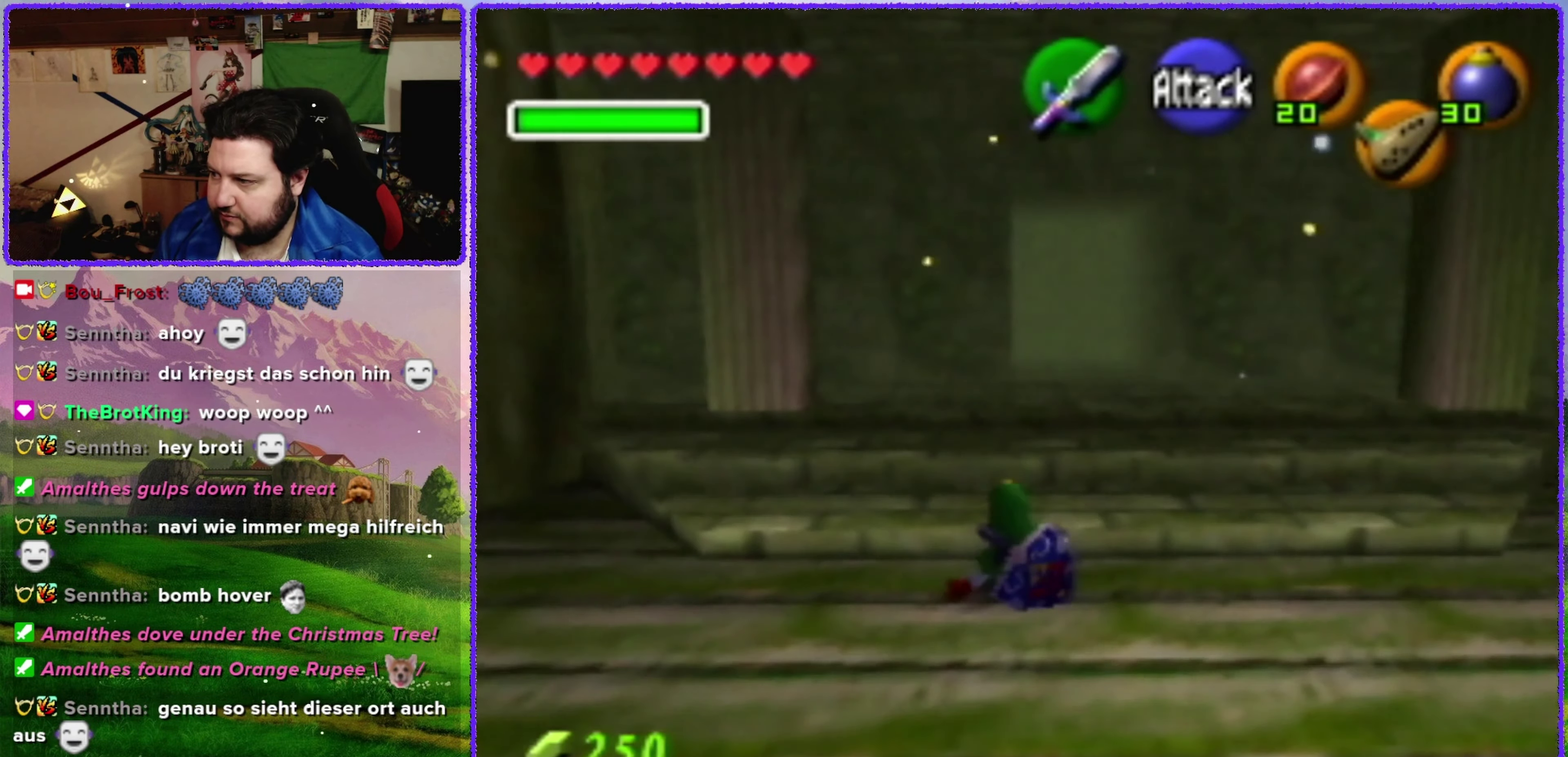
{"buttons": ["A"], "left_stick": "up", "events": [[100, "A", "up"], [316, "A", "down"]]}
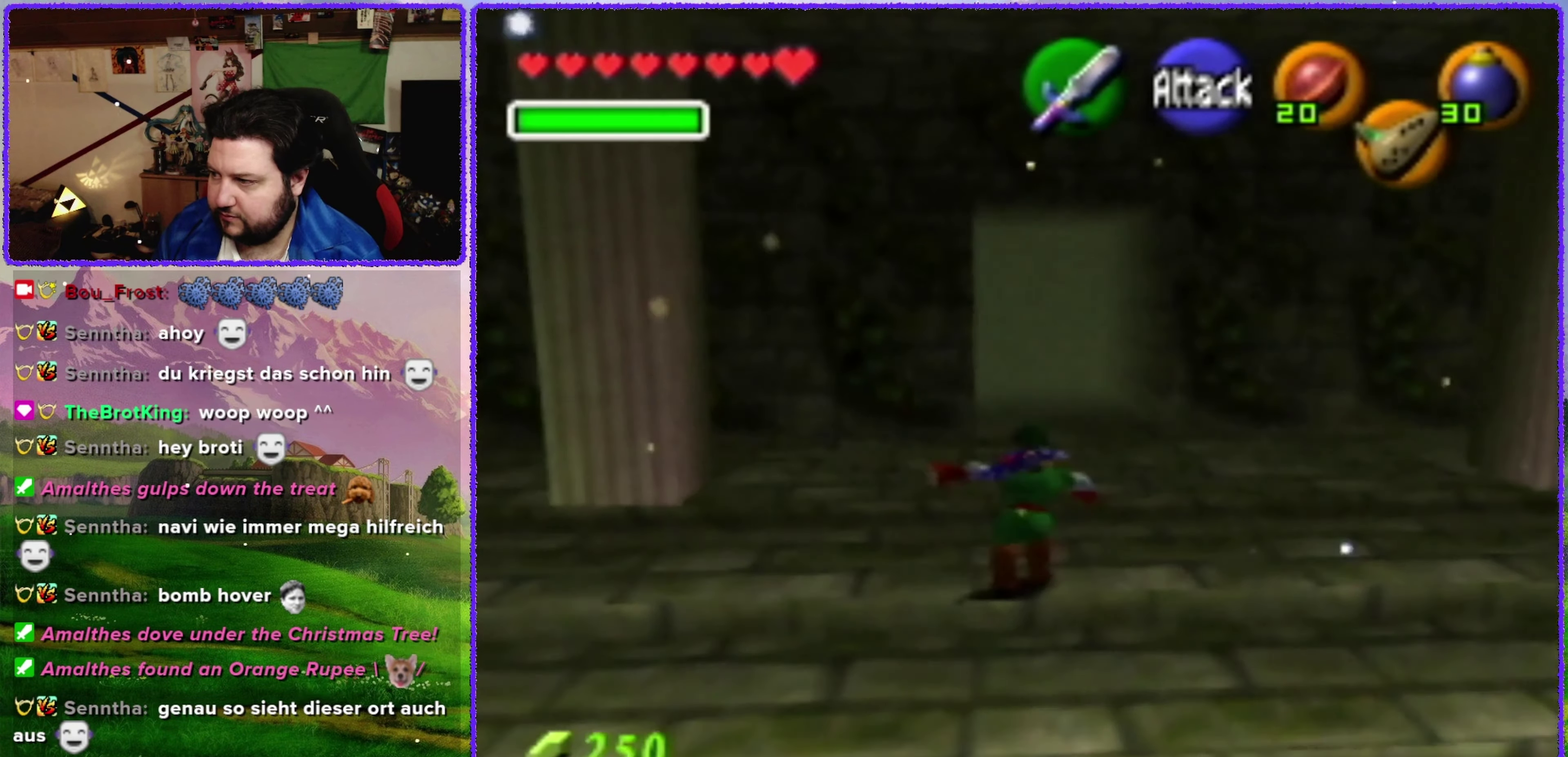
{"buttons": [], "left_stick": "up", "events": [[383, "A", "up"]]}
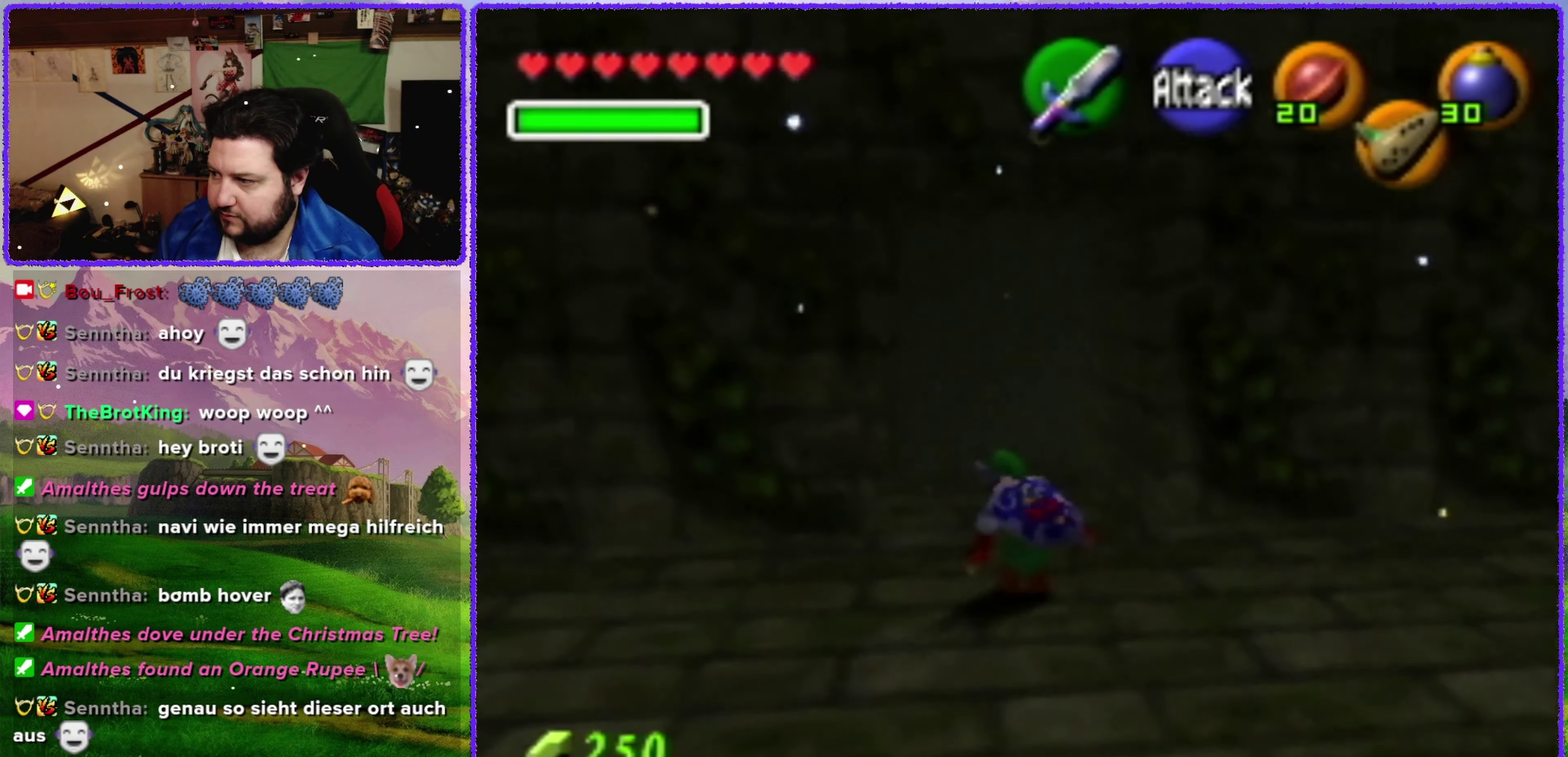
{"buttons": ["A"], "left_stick": "up", "events": [[150, "A", "down"]]}
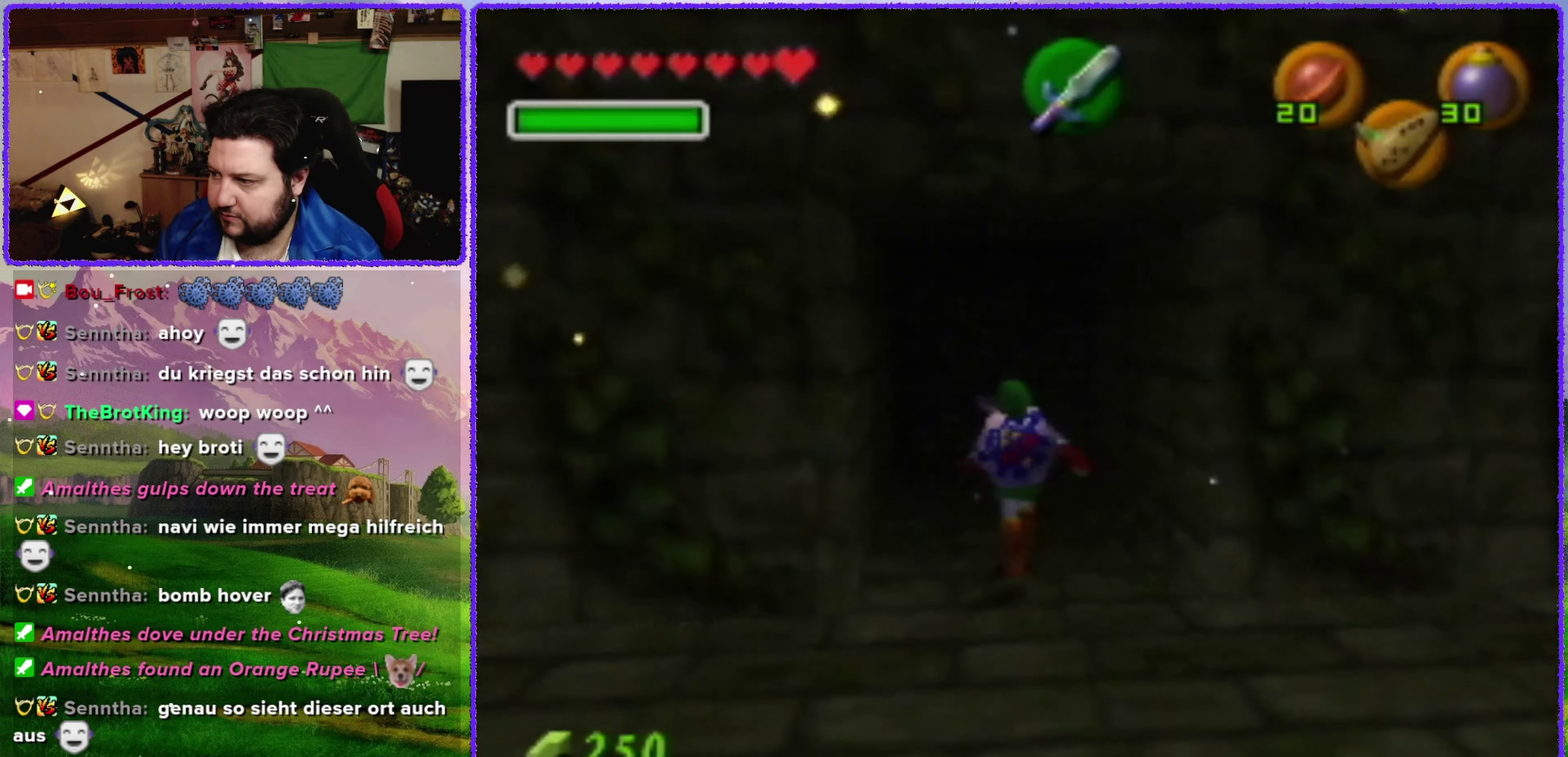
{"buttons": [], "left_stick": "center", "events": [[250, "A", "up"], [450, "left_stick", "center"]]}
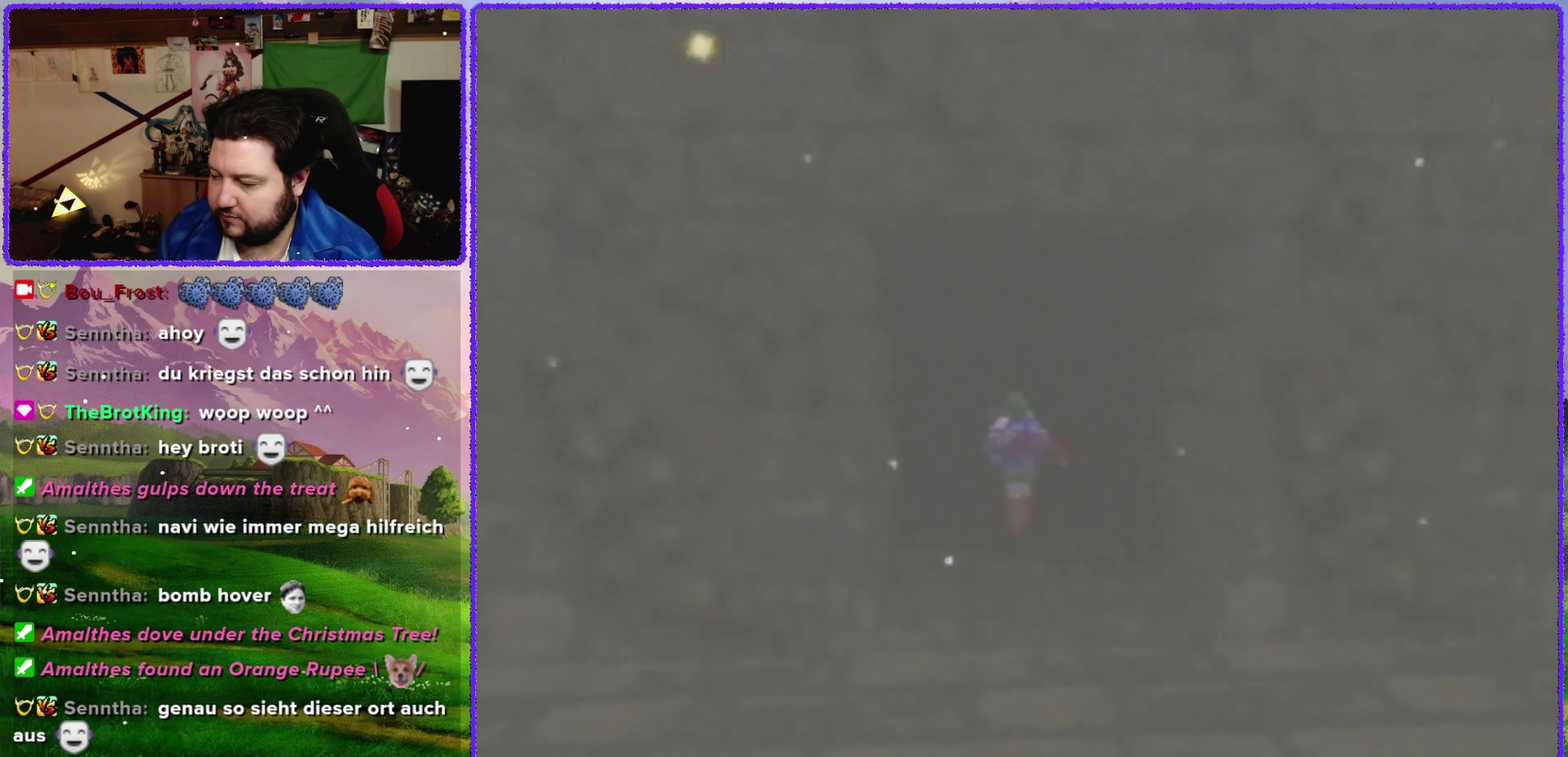
{"buttons": [], "left_stick": "center", "events": []}
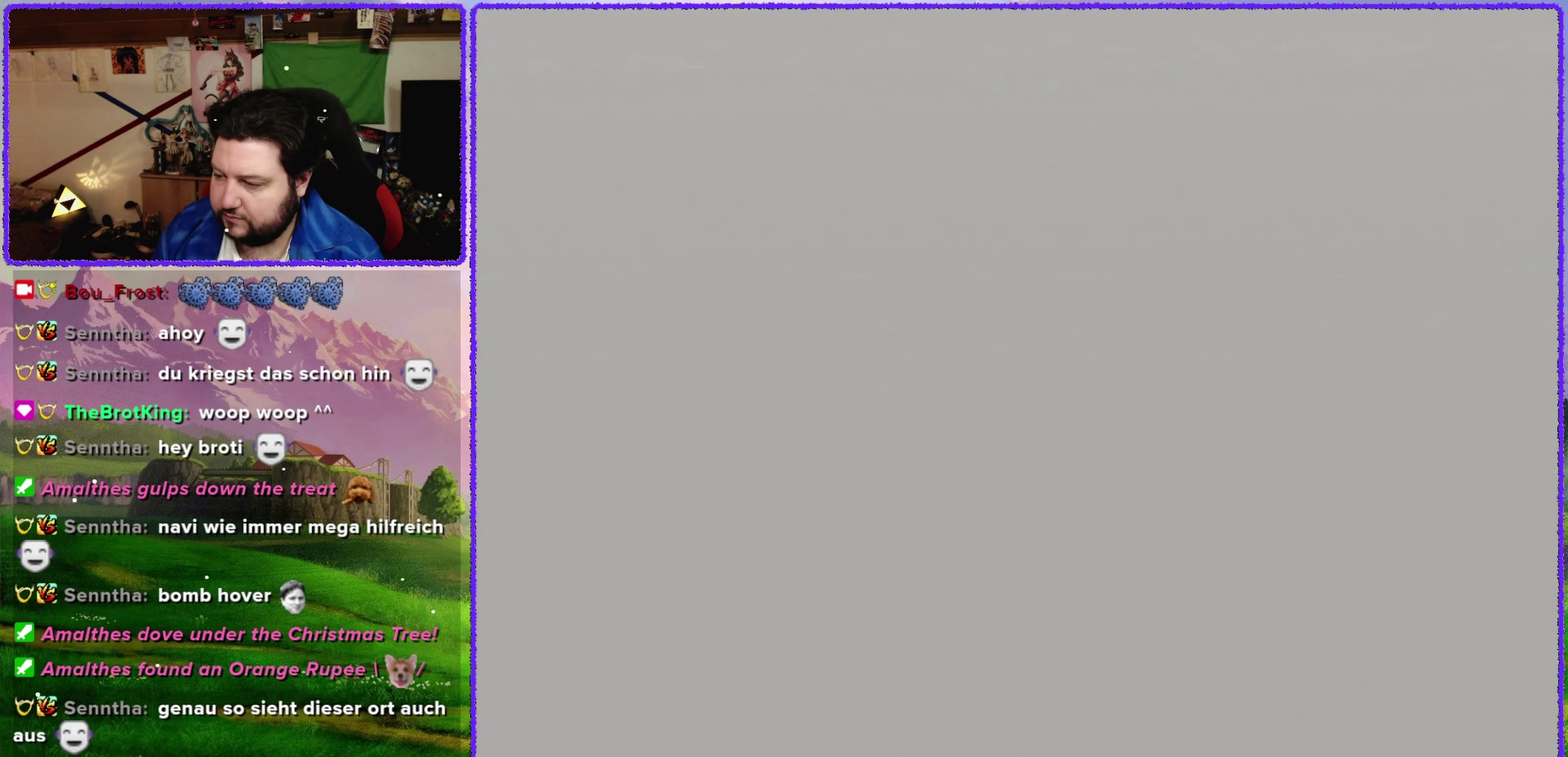
{"buttons": [], "left_stick": "up", "events": [[250, "left_stick", "up"]]}
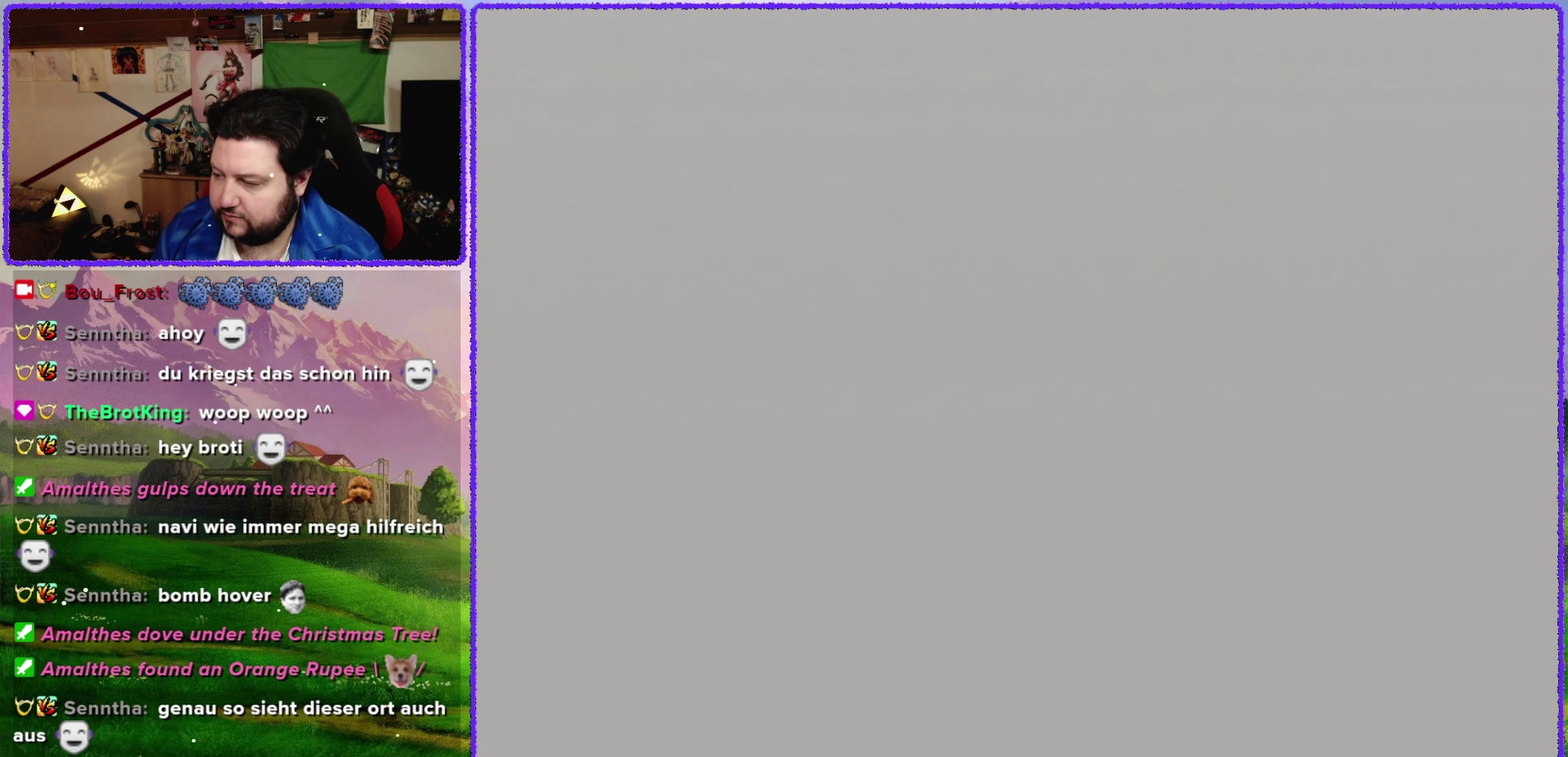
{"buttons": [], "left_stick": "center", "events": [[317, "left_stick", "center"]]}
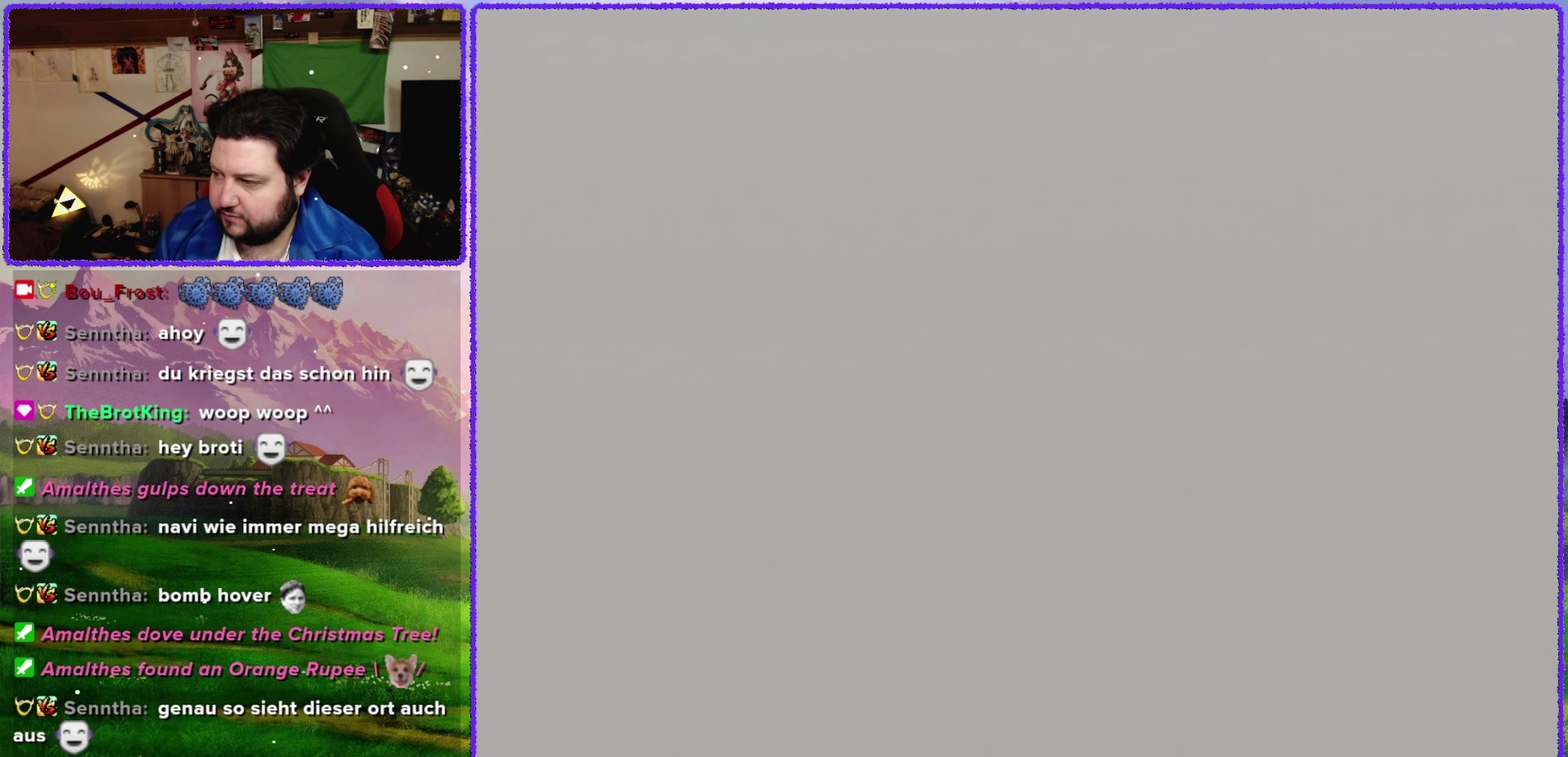
{"buttons": [], "left_stick": "up", "events": [[167, "left_stick", "up"]]}
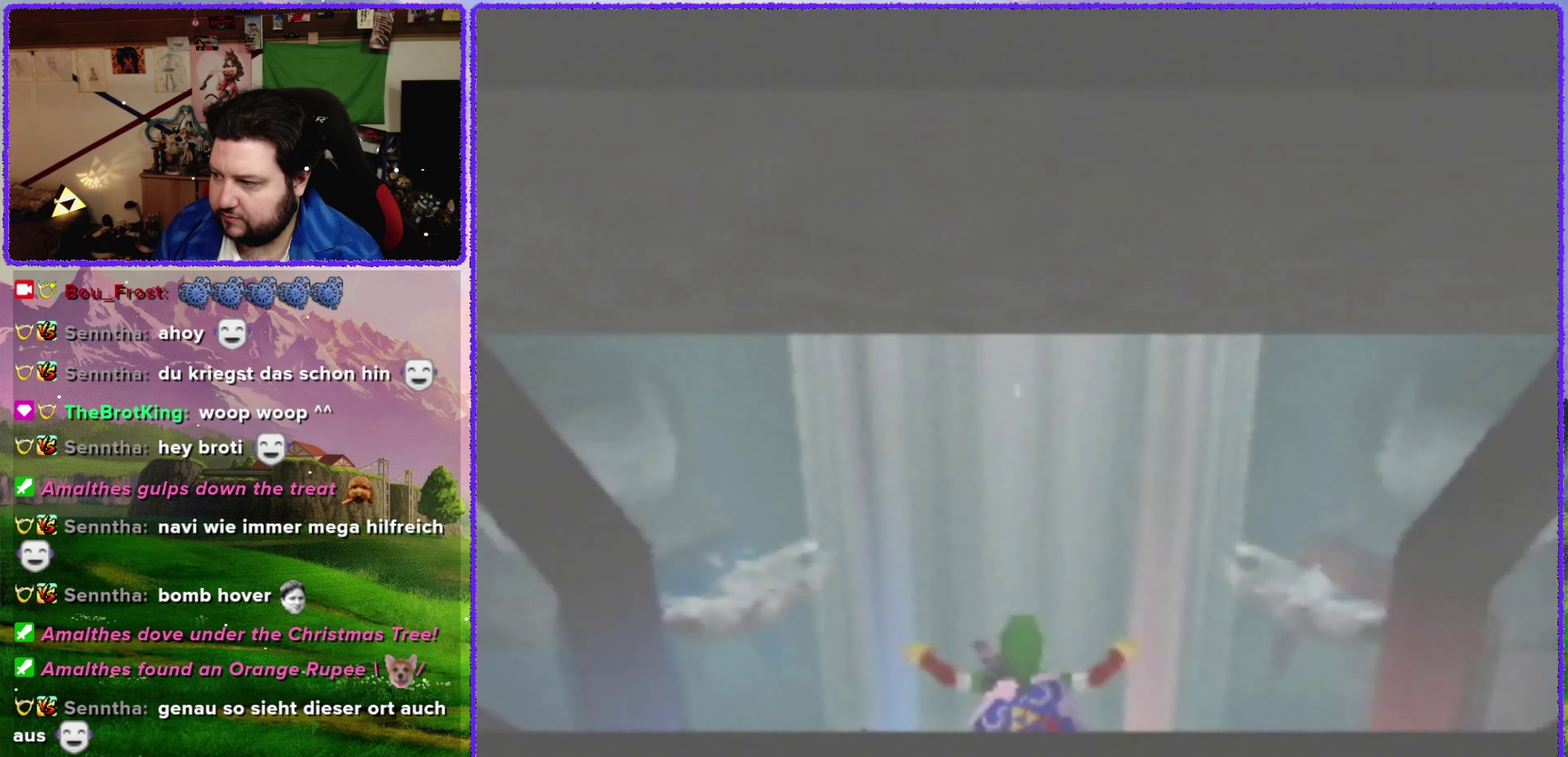
{"buttons": [], "left_stick": "center", "events": [[200, "left_stick", "center"]]}
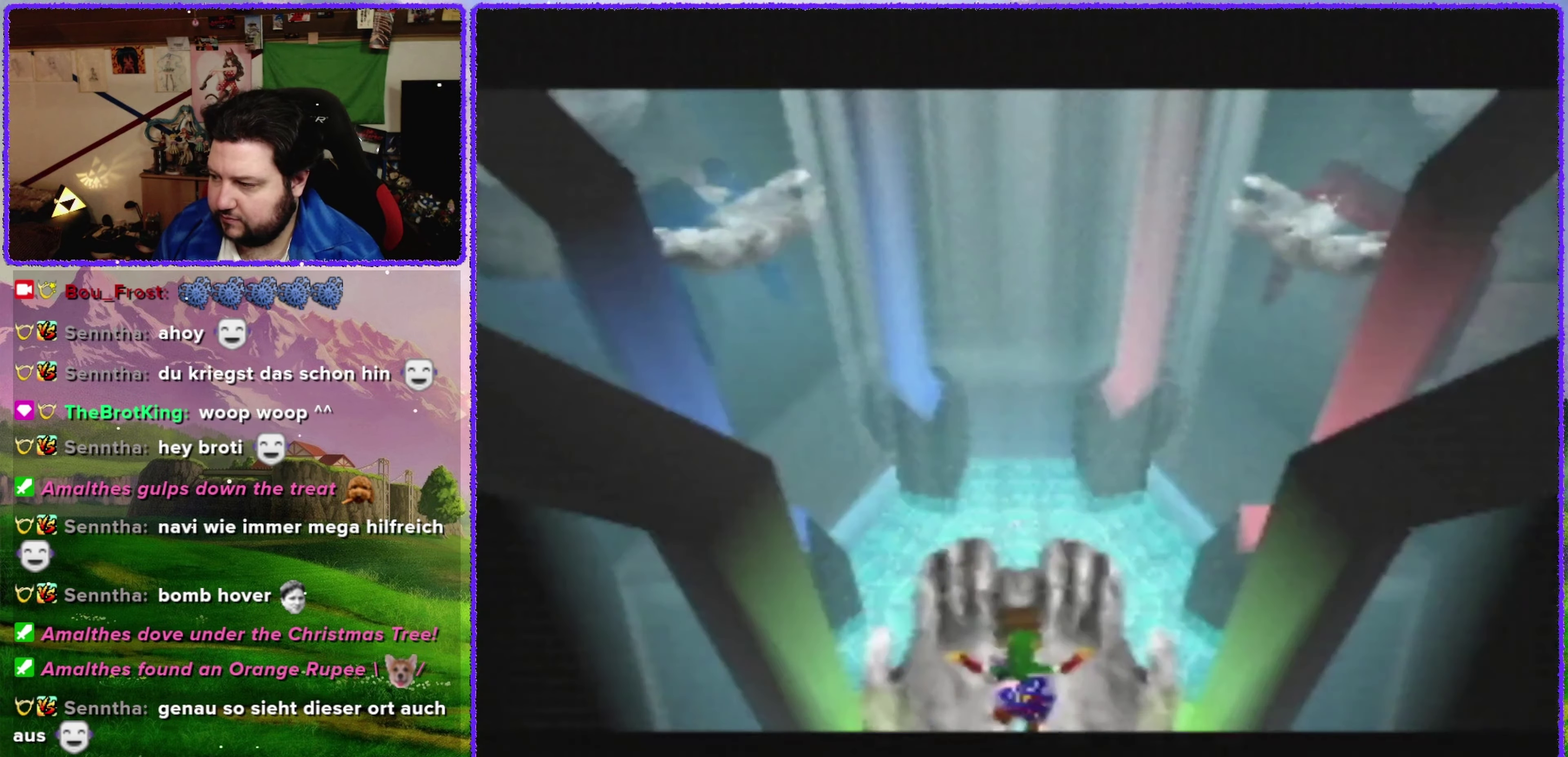
{"buttons": [], "left_stick": "center", "events": []}
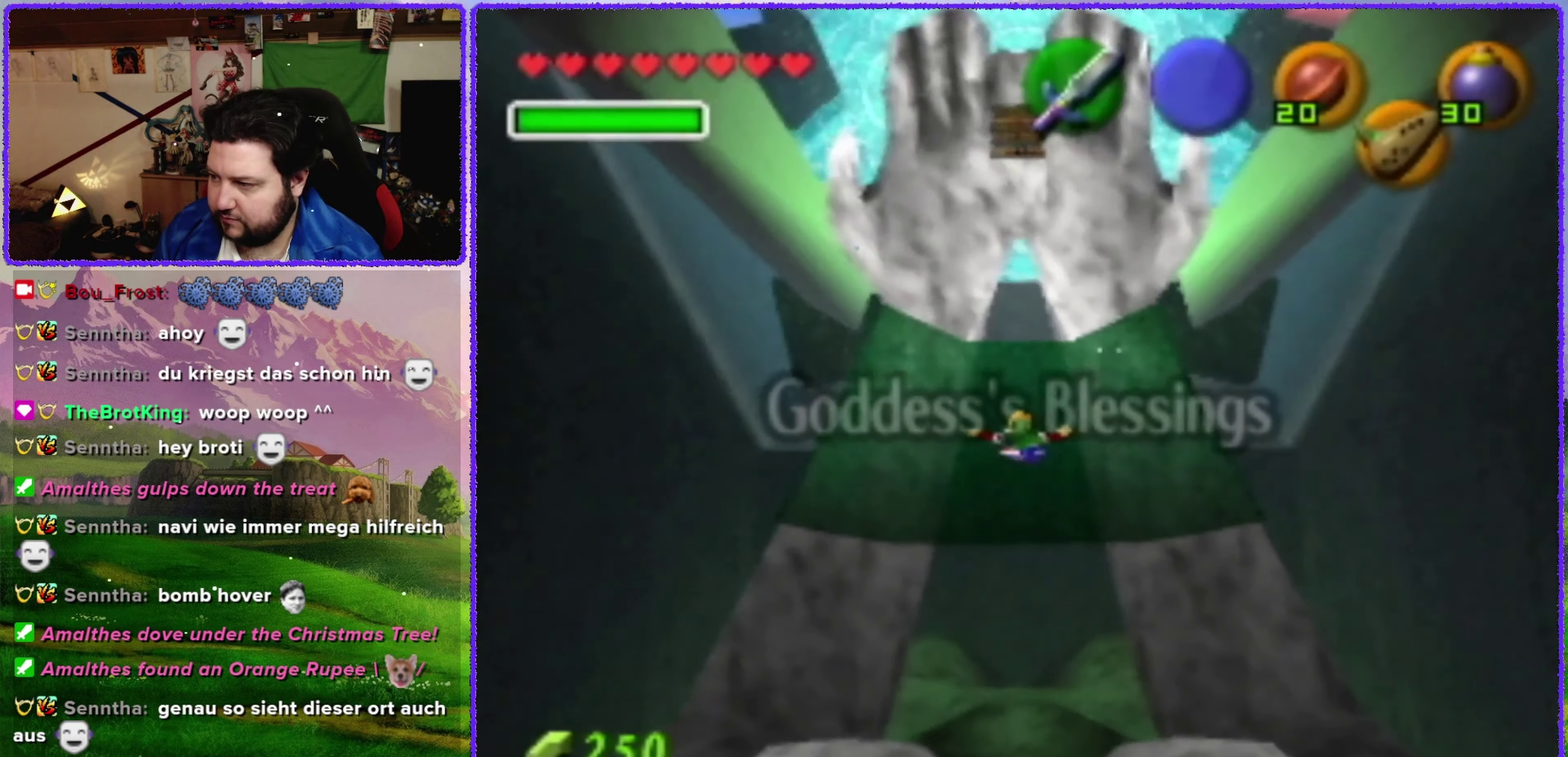
{"buttons": [], "left_stick": "center", "events": []}
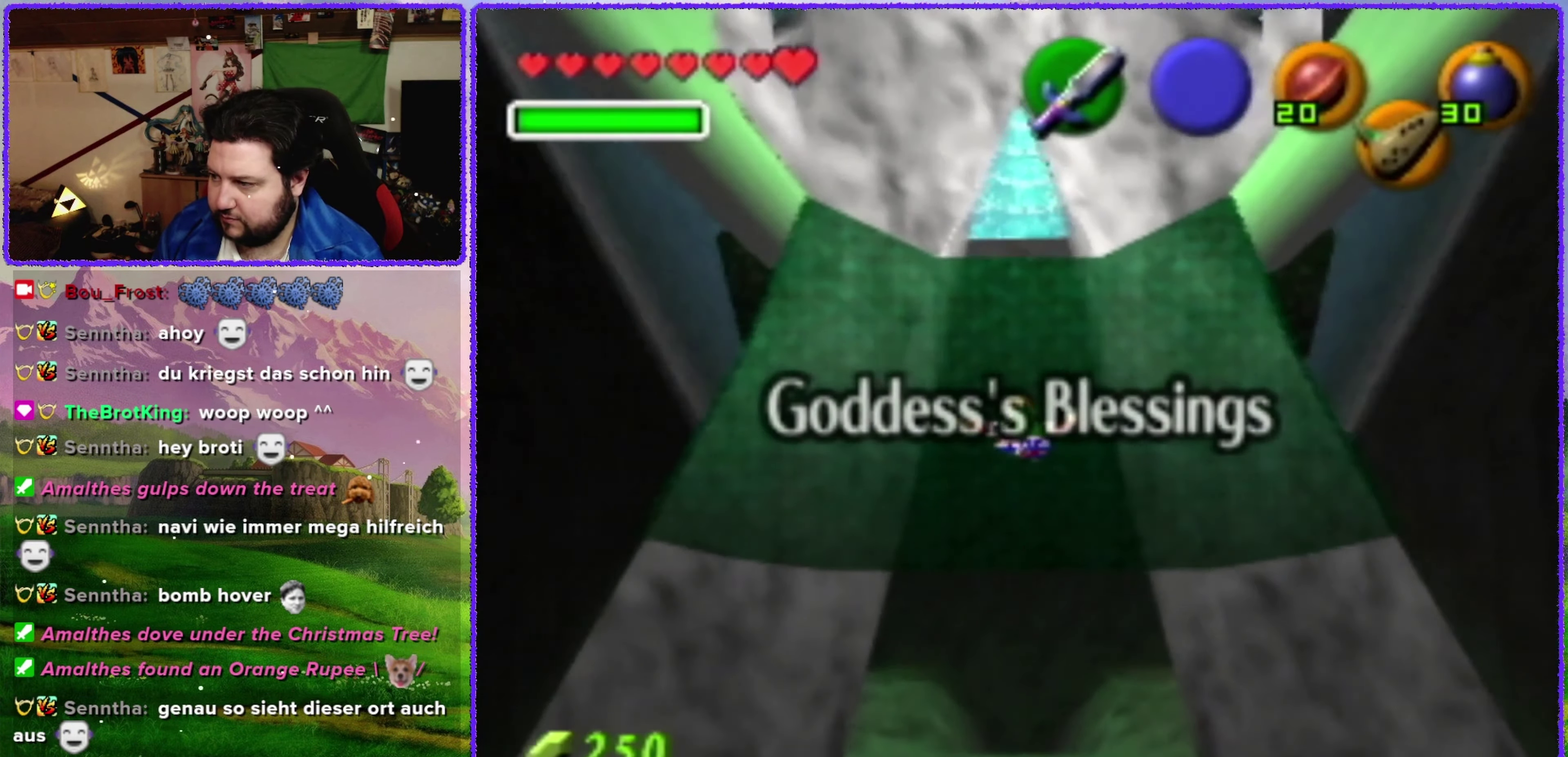
{"buttons": [], "left_stick": "center", "events": []}
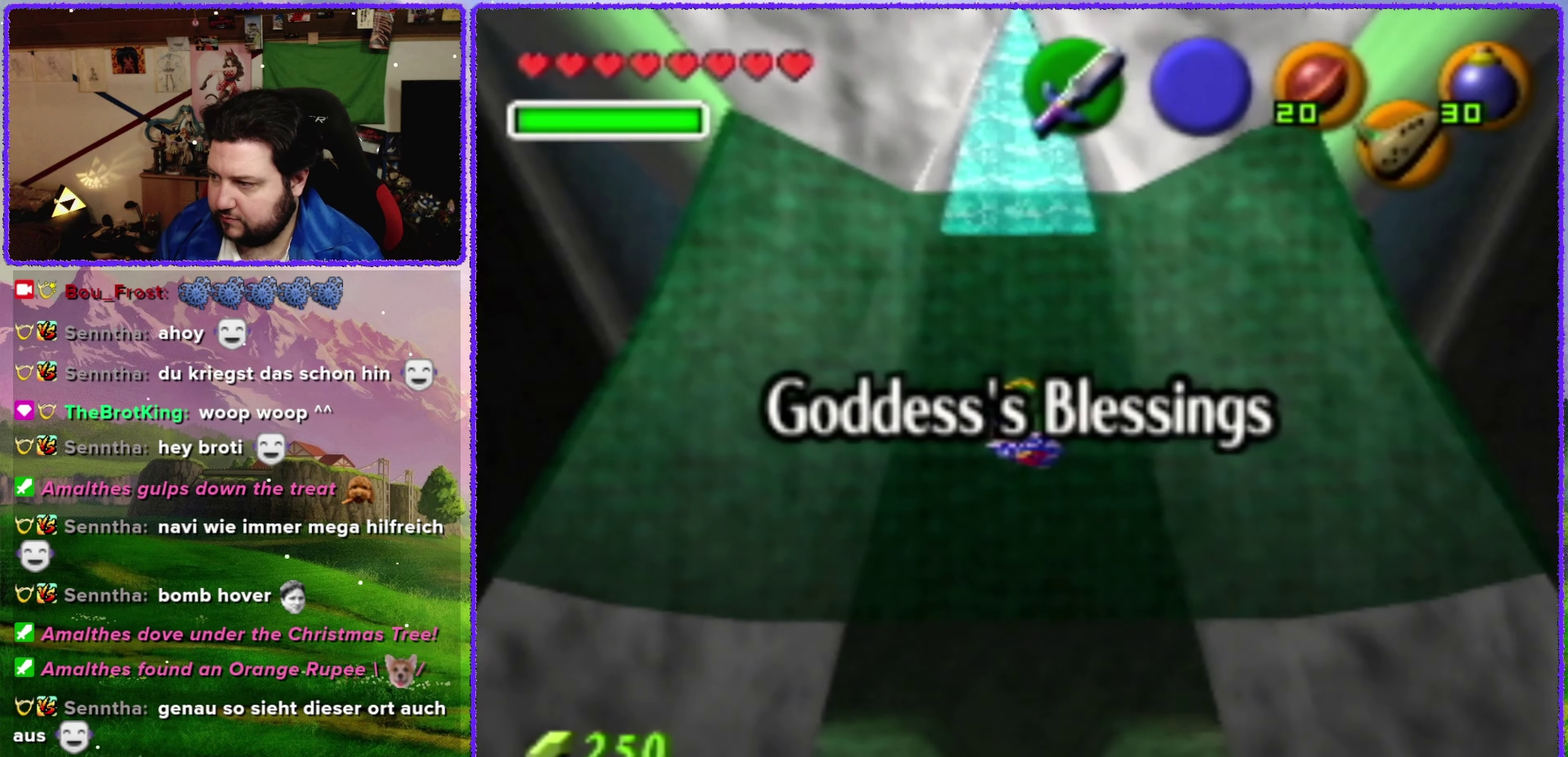
{"buttons": ["Z"], "left_stick": "center", "events": [[417, "Z", "down"]]}
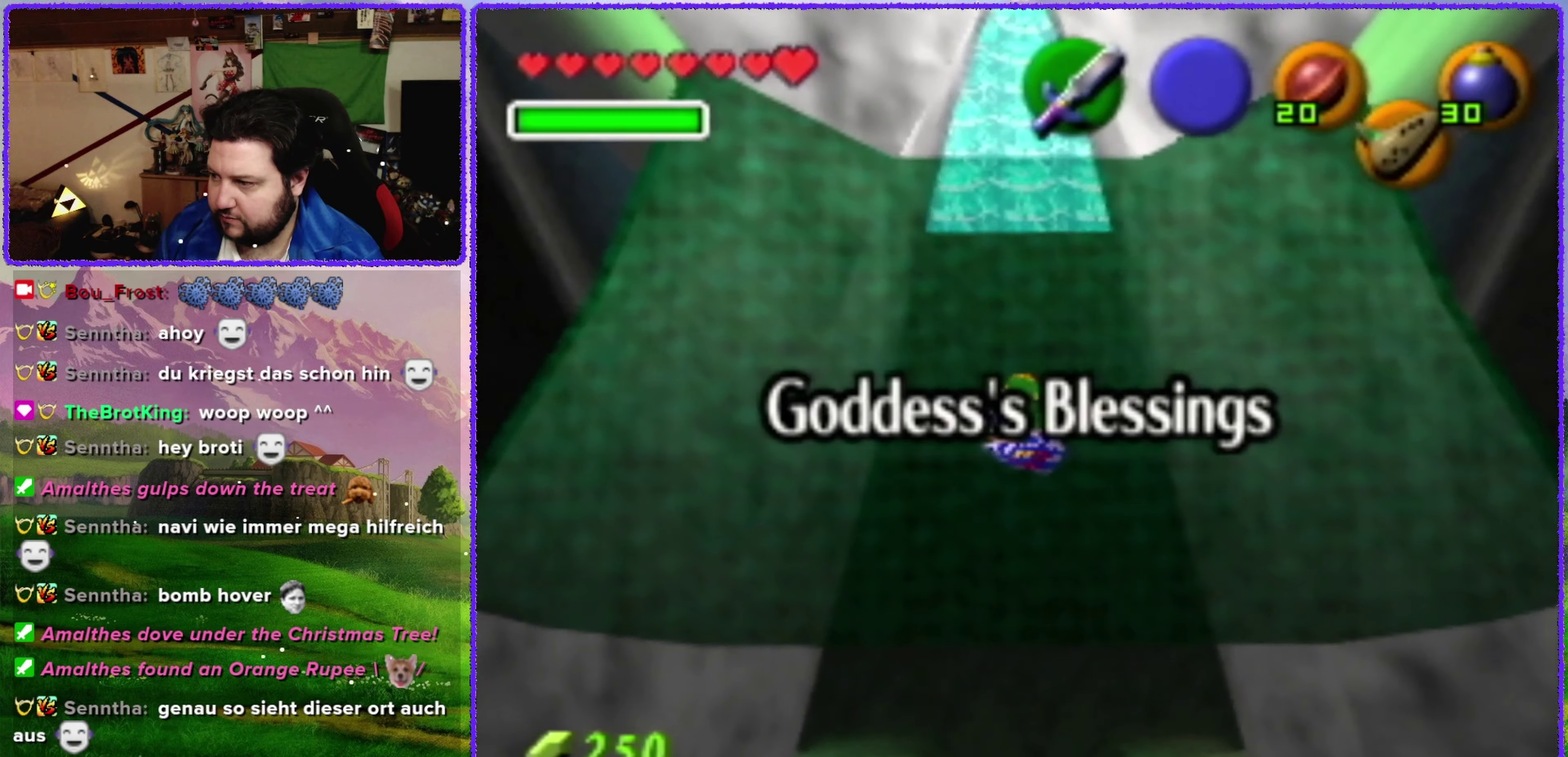
{"buttons": [], "left_stick": "up", "events": [[284, "Z", "up"], [484, "left_stick", "up"]]}
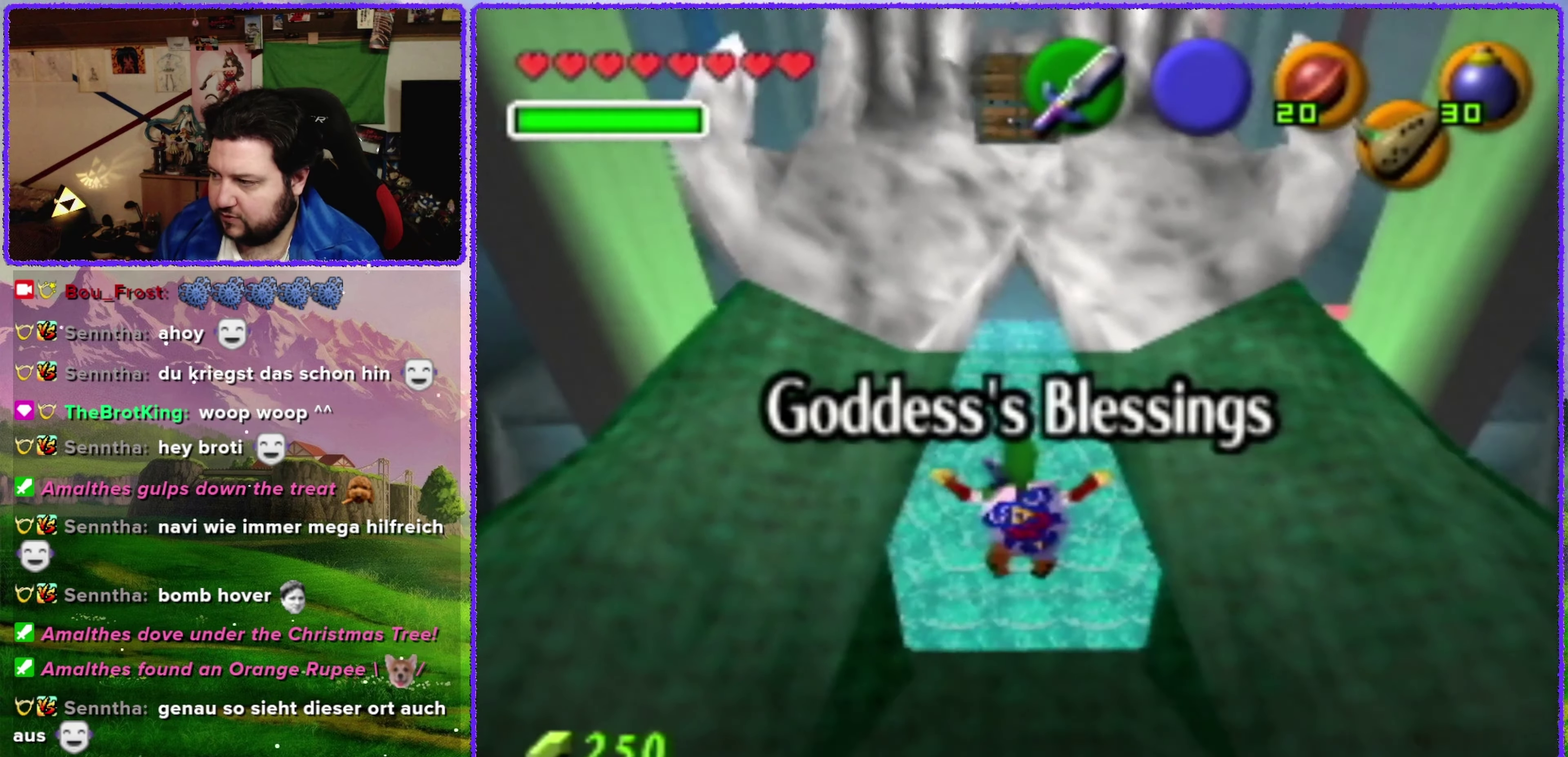
{"buttons": [], "left_stick": "center", "events": [[134, "left_stick", "center"]]}
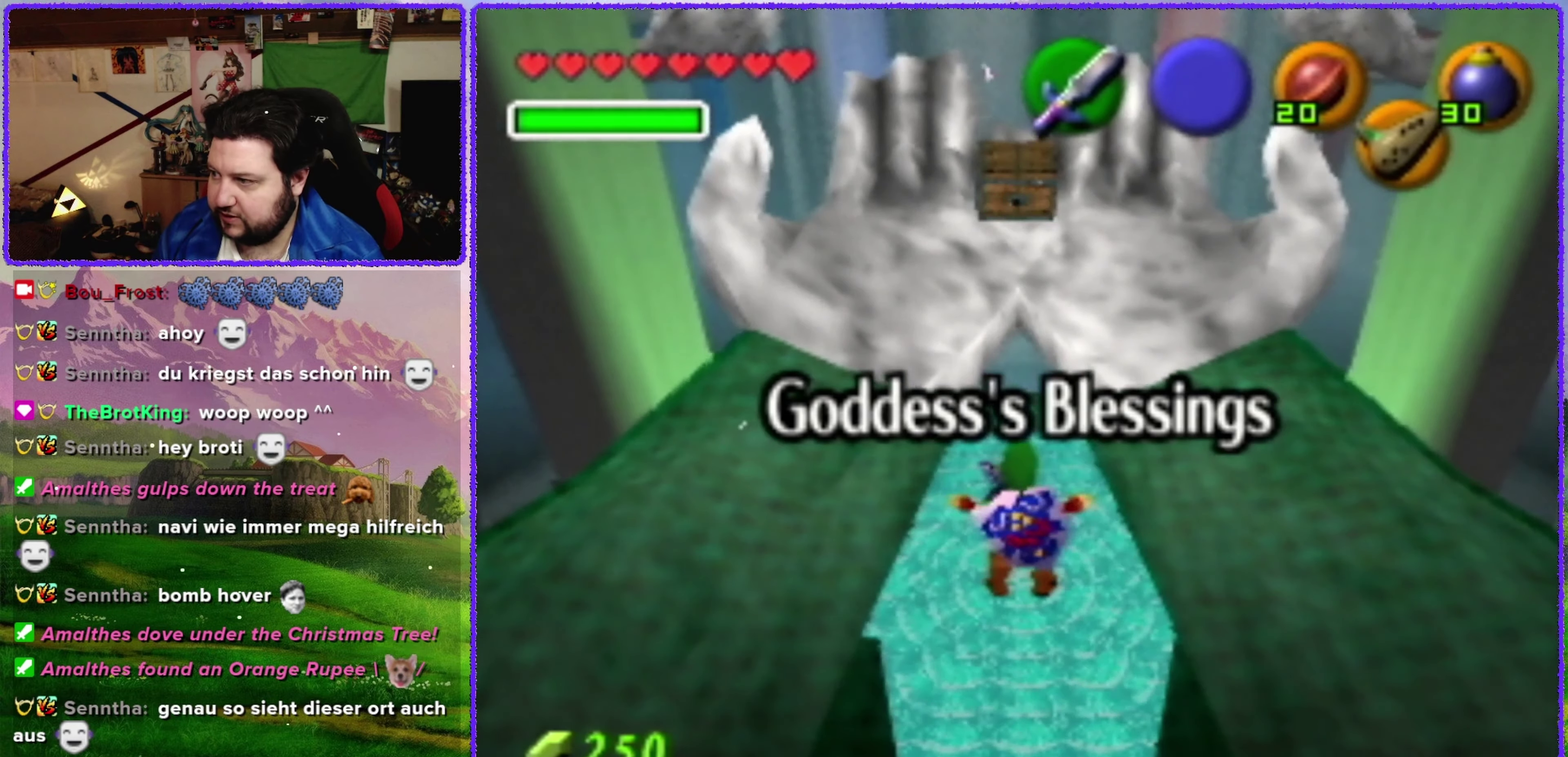
{"buttons": [], "left_stick": "center", "events": []}
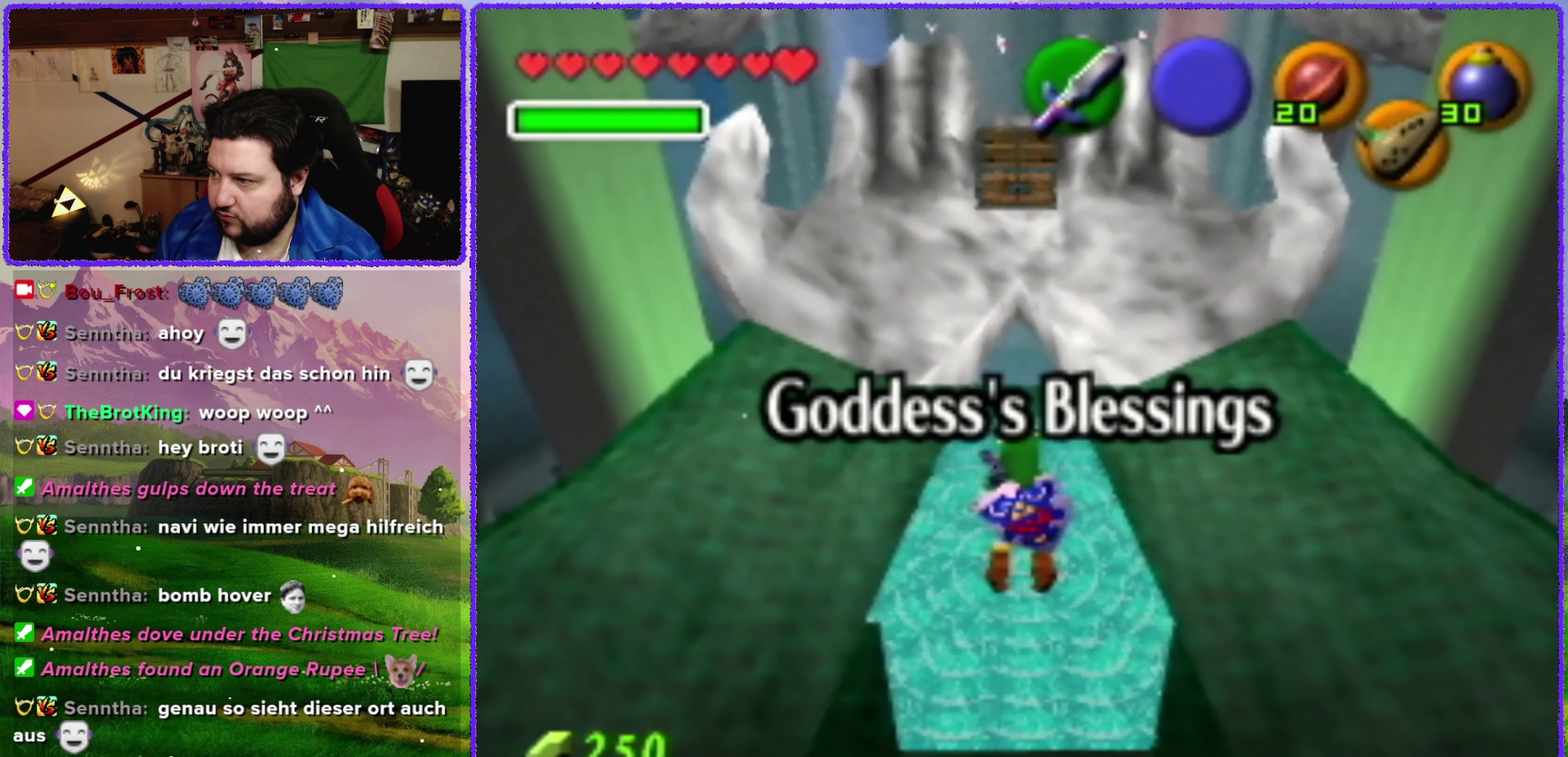
{"buttons": [], "left_stick": "up", "events": [[200, "left_stick", "up"]]}
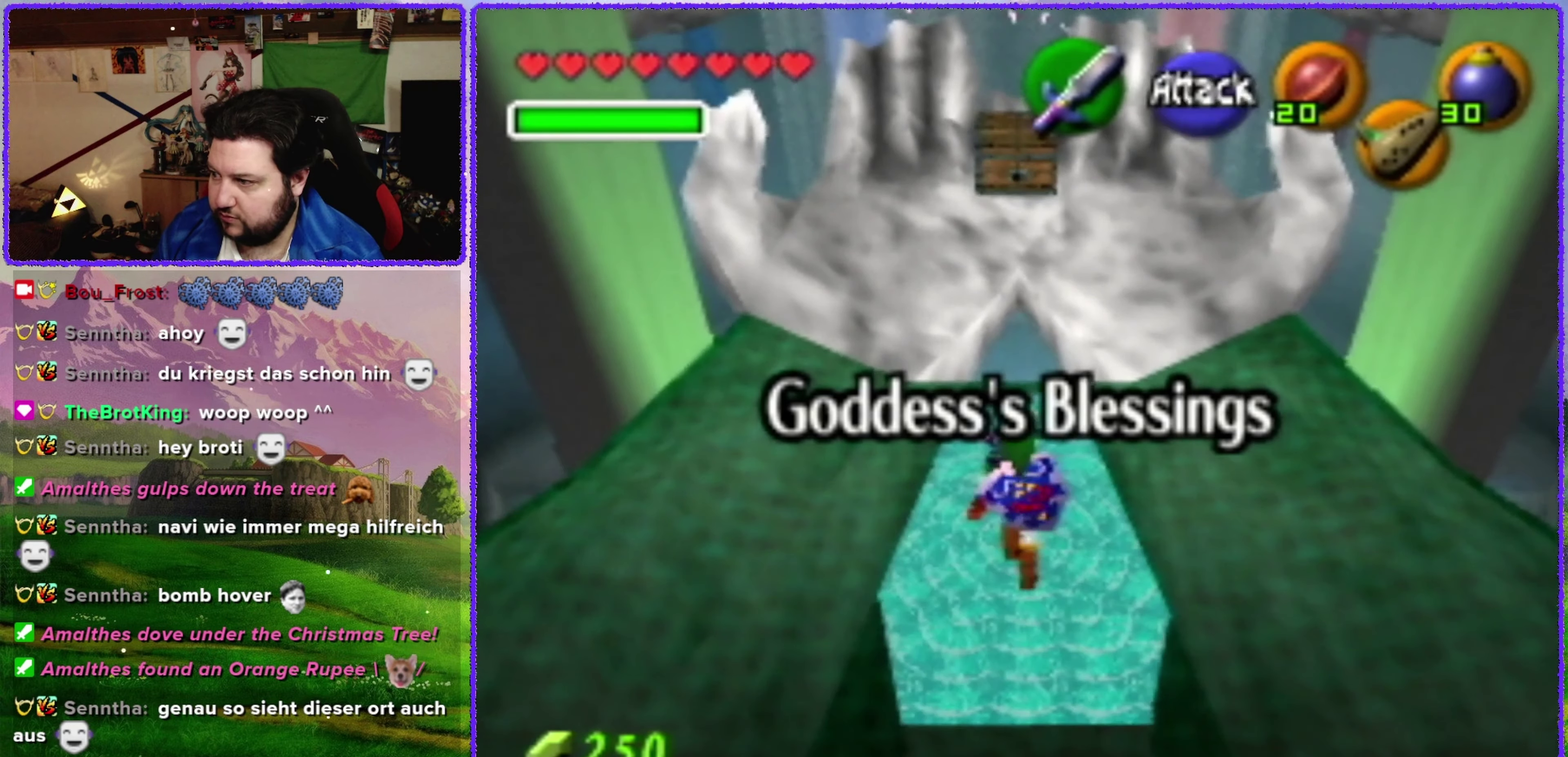
{"buttons": [], "left_stick": "up", "events": []}
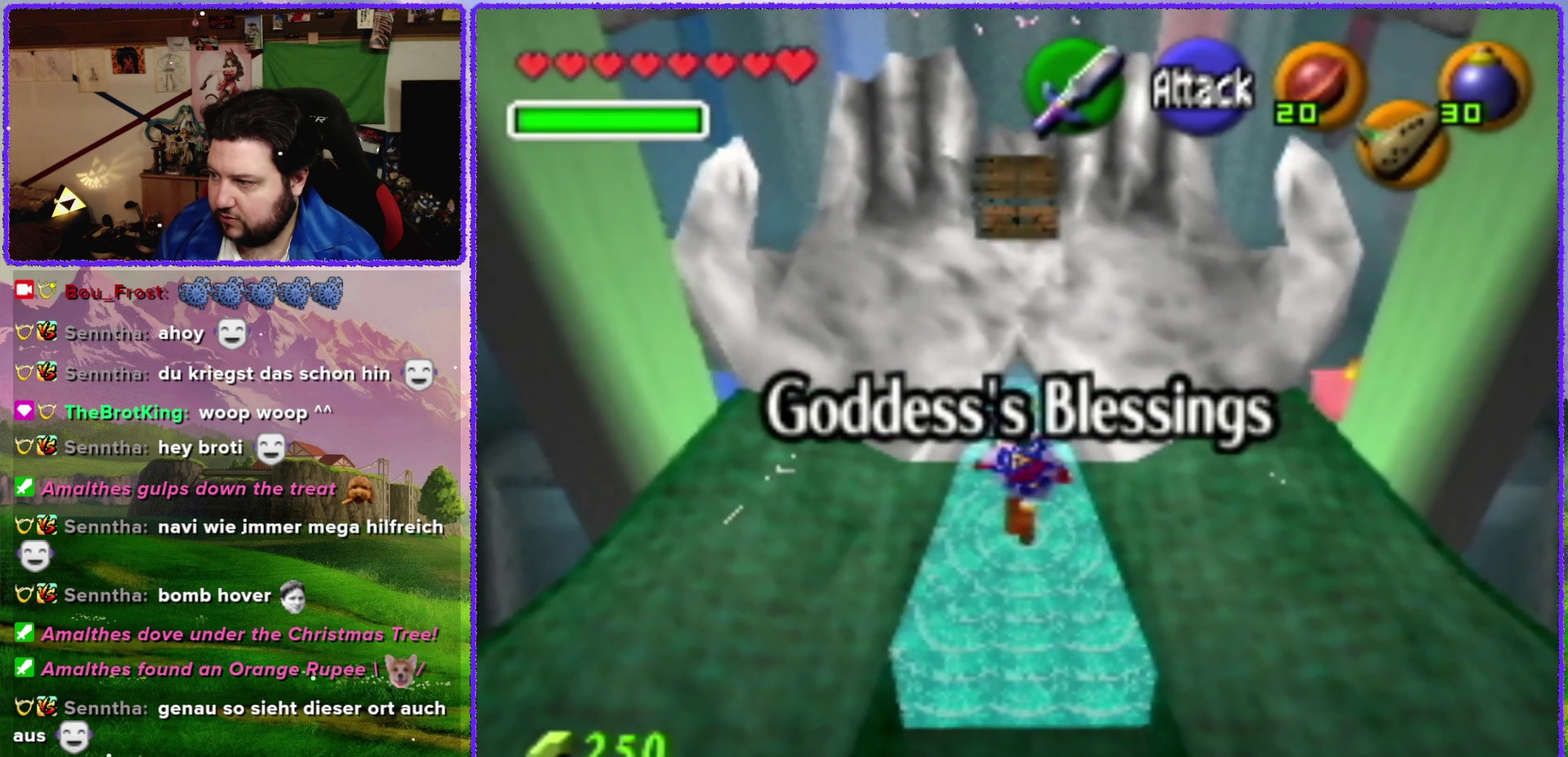
{"buttons": [], "left_stick": "up", "events": []}
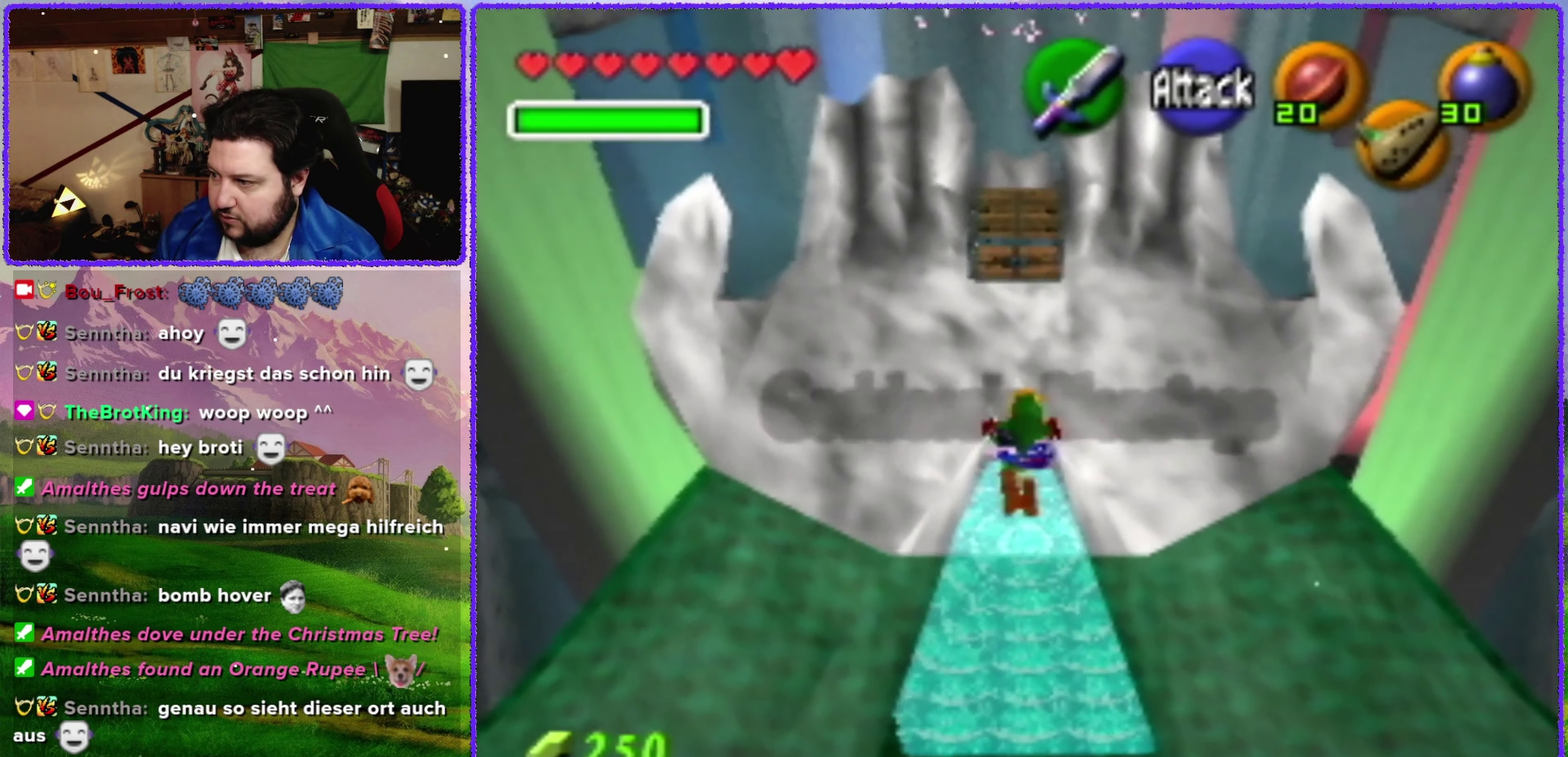
{"buttons": [], "left_stick": "up", "events": []}
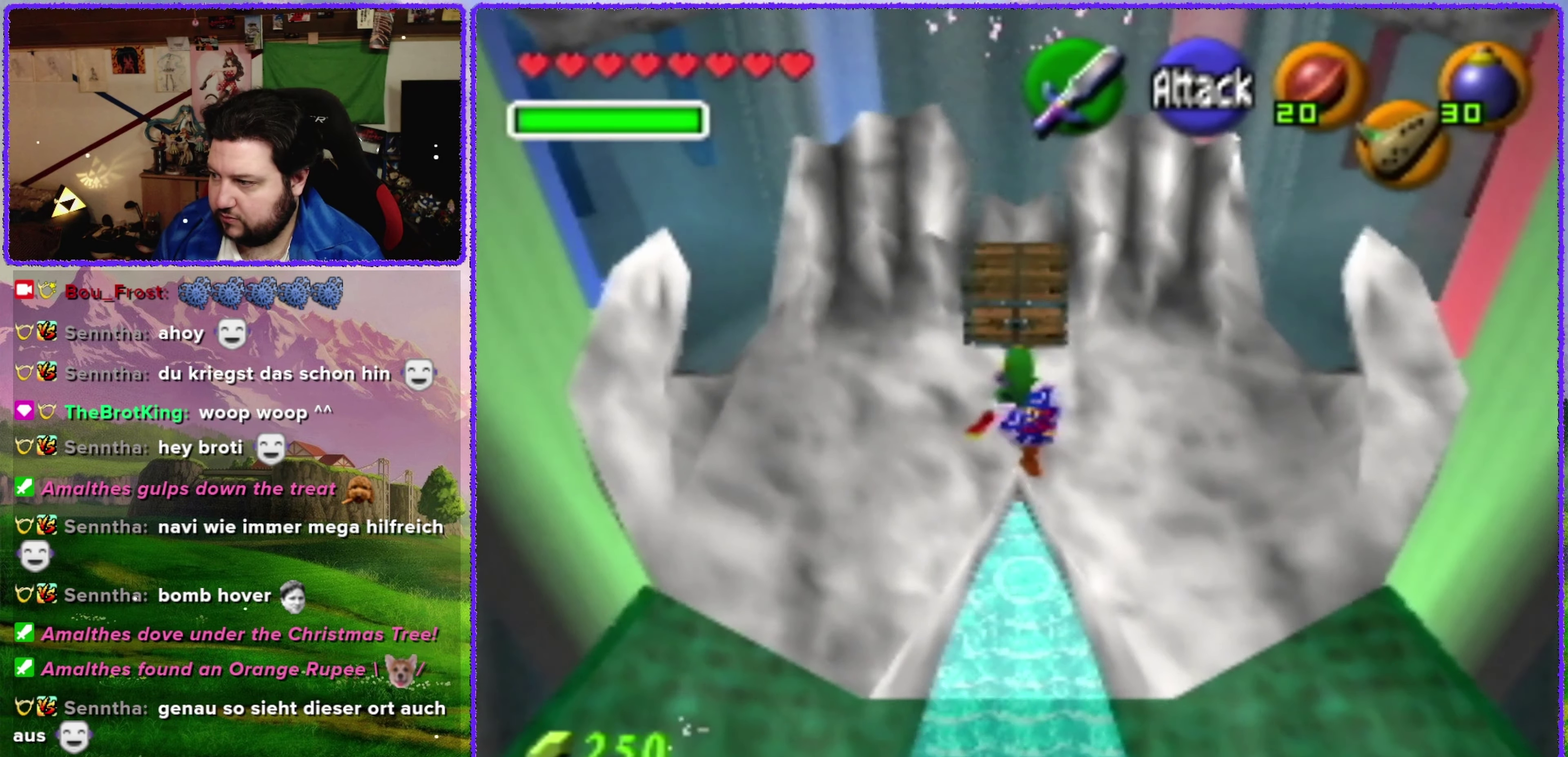
{"buttons": [], "left_stick": "center", "events": [[484, "left_stick", "center"]]}
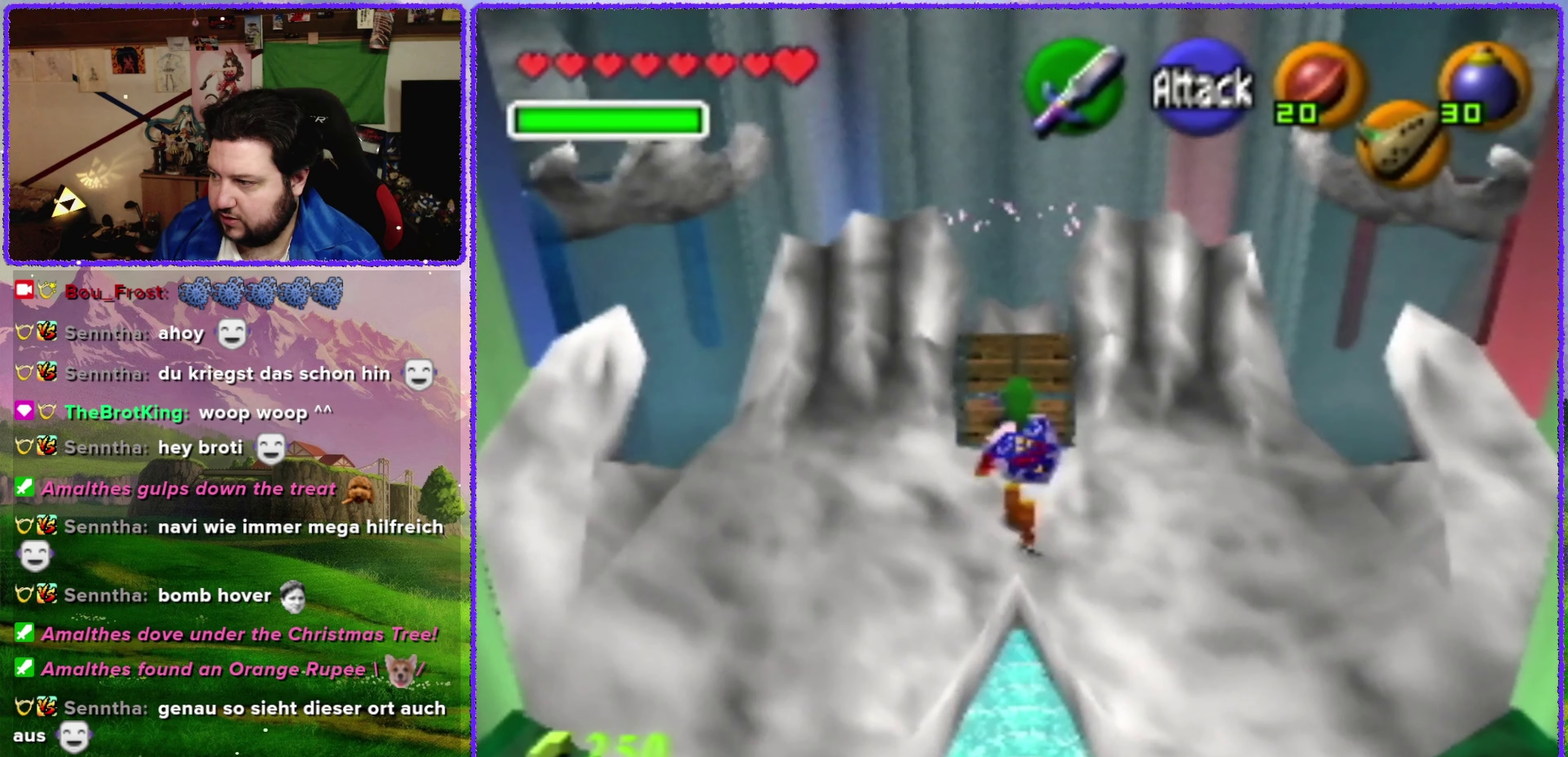
{"buttons": [], "left_stick": "up", "events": [[284, "left_stick", "up"]]}
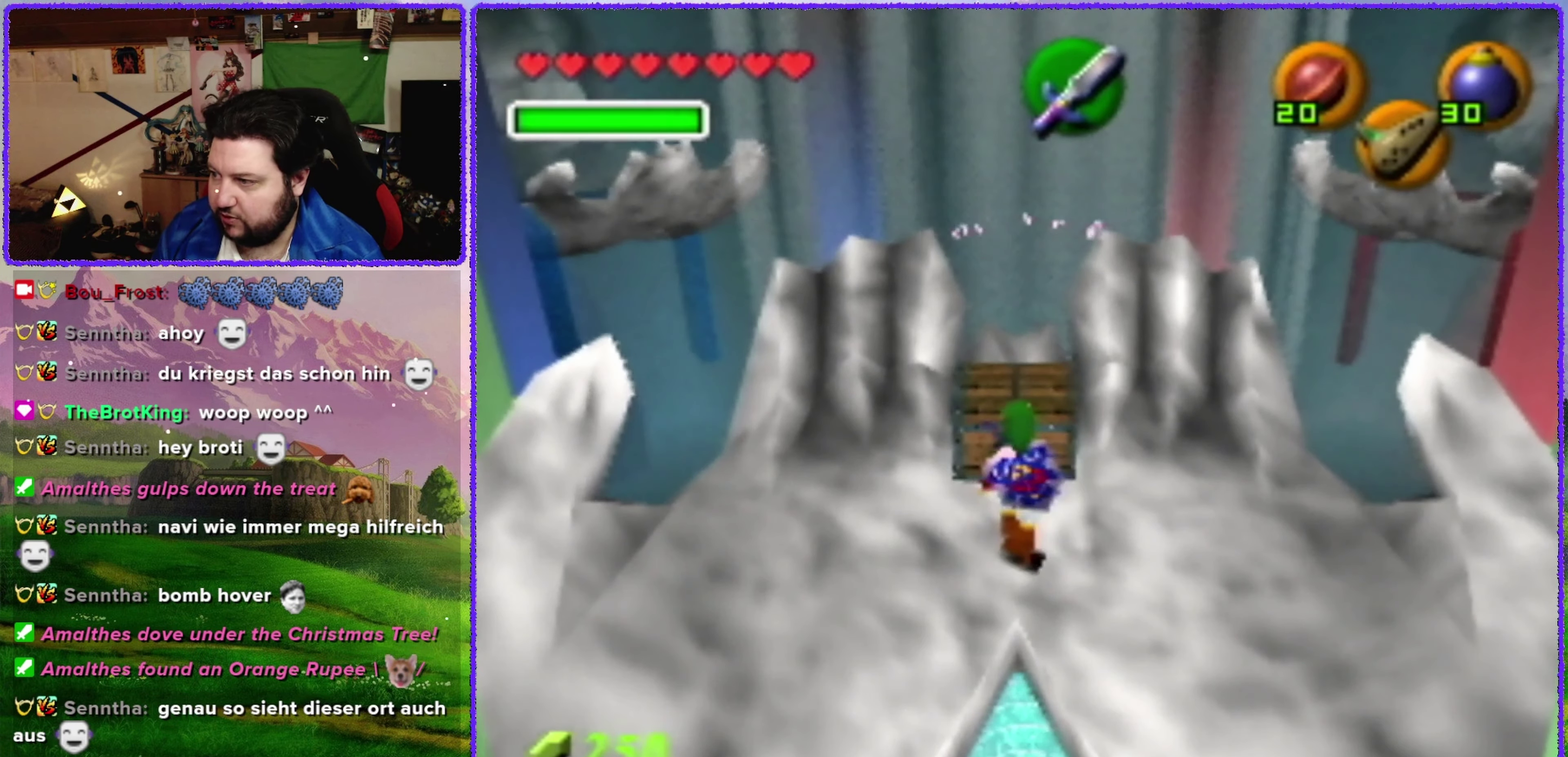
{"buttons": ["A"], "left_stick": "center", "events": [[417, "A", "down"], [417, "left_stick", "center"]]}
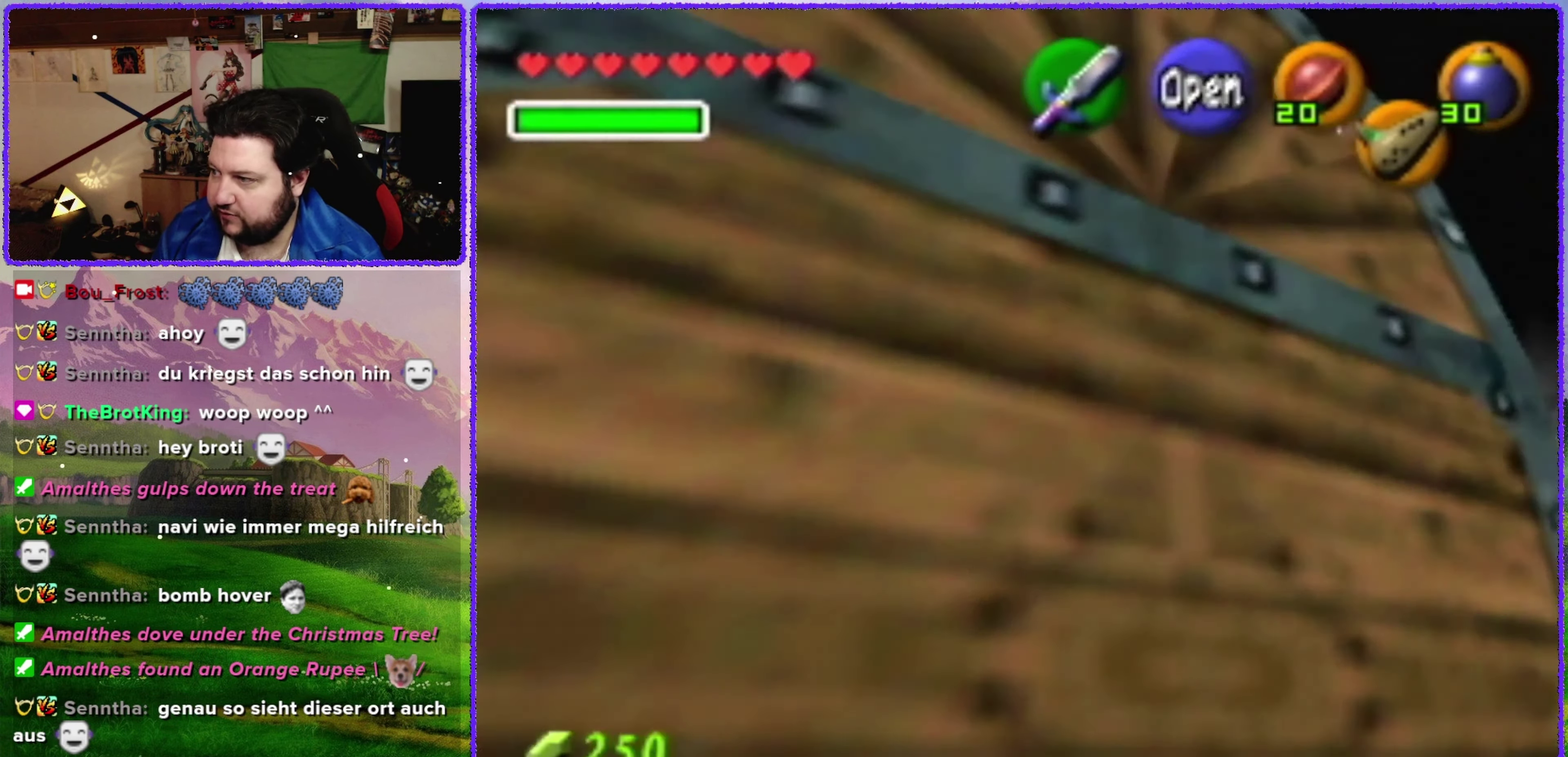
{"buttons": [], "left_stick": "center", "events": [[33, "A", "up"]]}